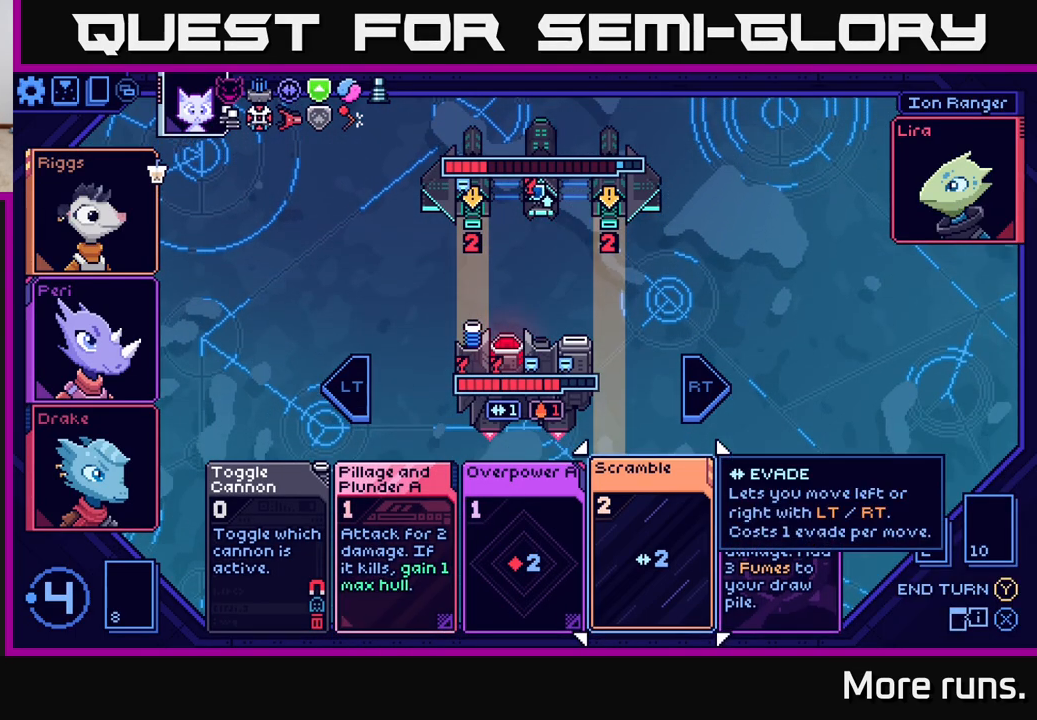
Gameplay with a controller (Xbox layout); each line is a JSON object with the inputs held at the frame after it. "events" lists button and stick changes between this image and that frame as [ms after this image, input, new state], when the widget could be followed in between.
{"buttons": ["DPAD_LEFT"], "left_stick": "center", "right_stick": "center", "events": [[417, "DPAD_LEFT", "down"]]}
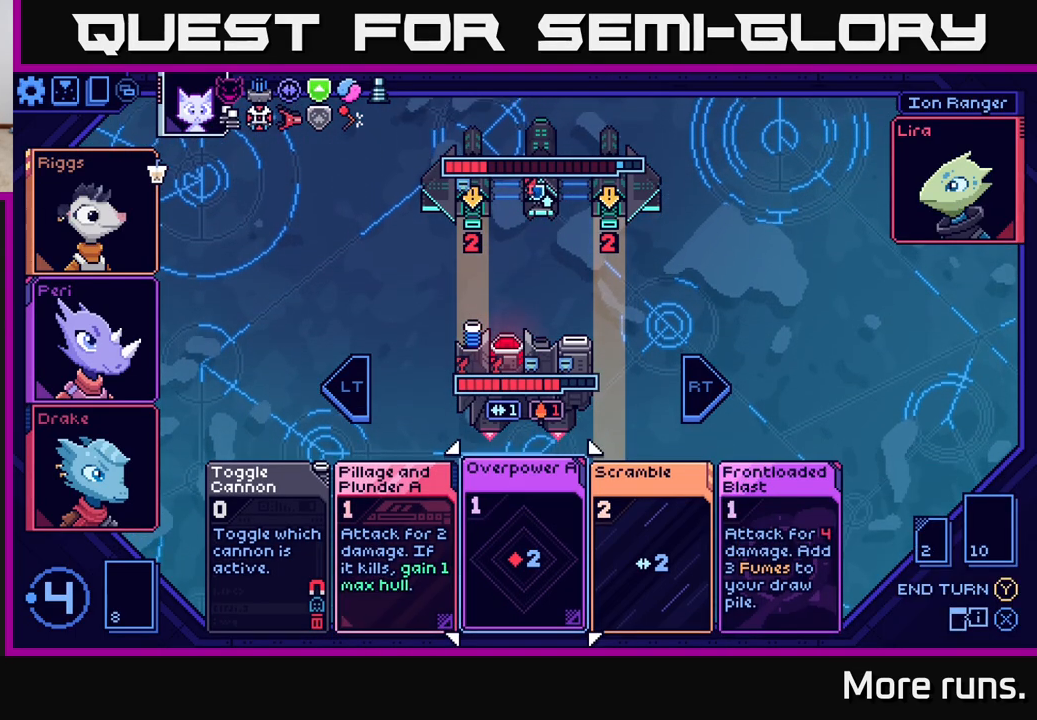
{"buttons": [], "left_stick": "center", "right_stick": "center", "events": [[67, "DPAD_LEFT", "up"]]}
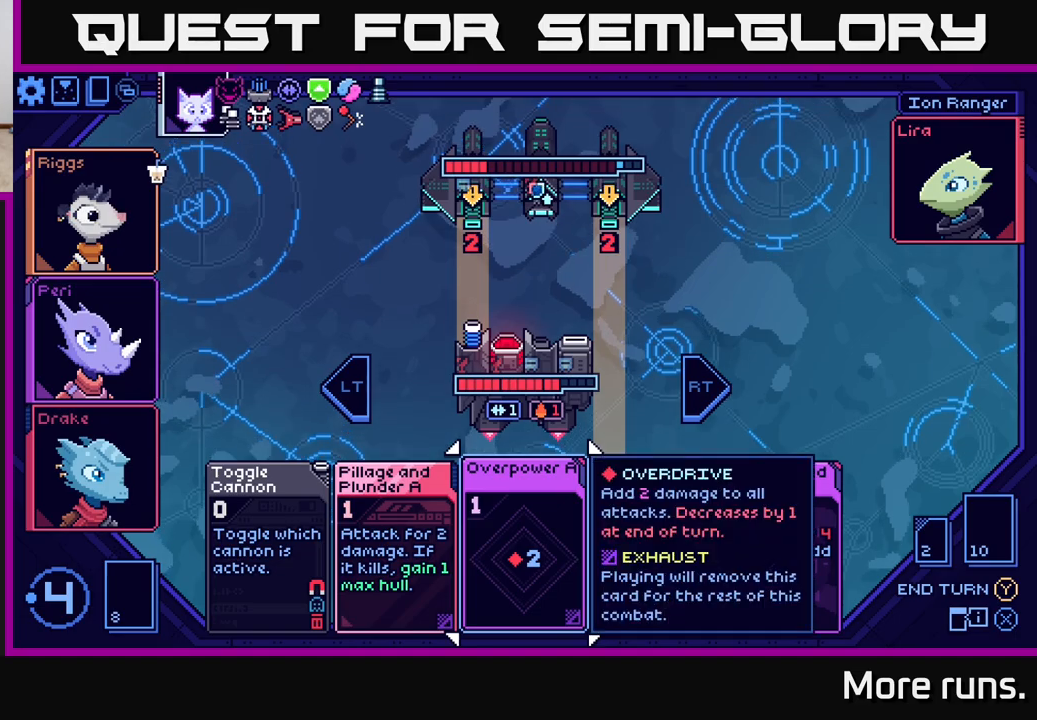
{"buttons": [], "left_stick": "center", "right_stick": "center", "events": [[83, "DPAD_LEFT", "down"], [217, "DPAD_LEFT", "up"], [333, "DPAD_LEFT", "down"], [450, "DPAD_LEFT", "up"]]}
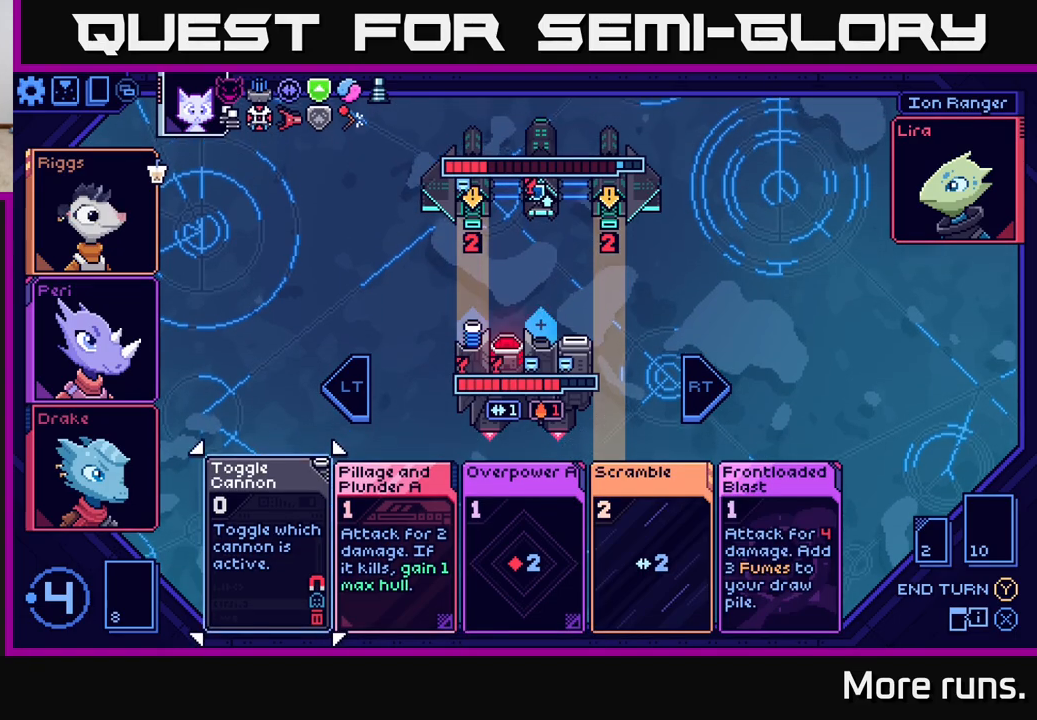
{"buttons": ["DPAD_RIGHT"], "left_stick": "center", "right_stick": "center", "events": [[483, "DPAD_RIGHT", "down"]]}
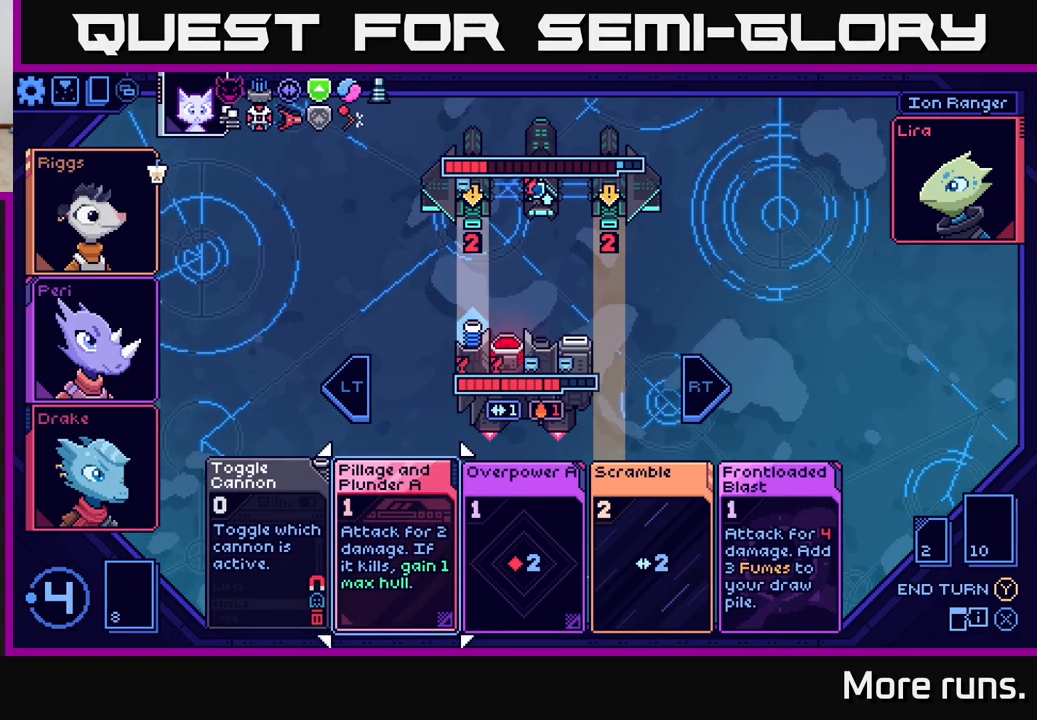
{"buttons": [], "left_stick": "center", "right_stick": "center", "events": [[83, "DPAD_RIGHT", "up"]]}
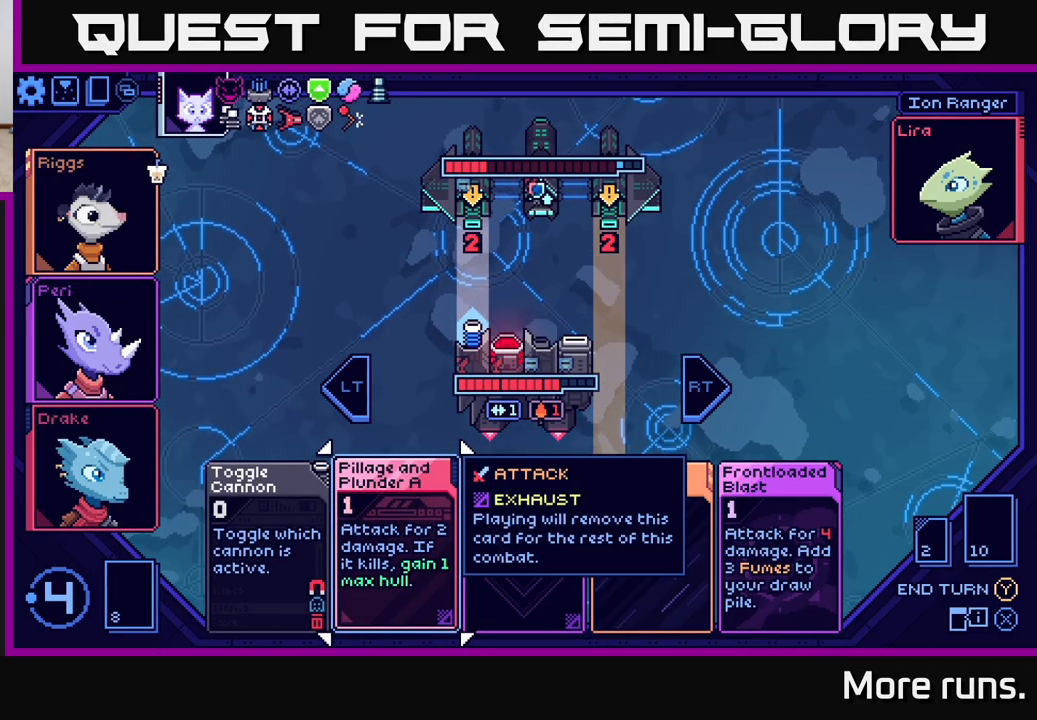
{"buttons": ["DPAD_LEFT"], "left_stick": "center", "right_stick": "center", "events": [[150, "DPAD_RIGHT", "down"], [267, "DPAD_RIGHT", "up"], [417, "DPAD_LEFT", "down"]]}
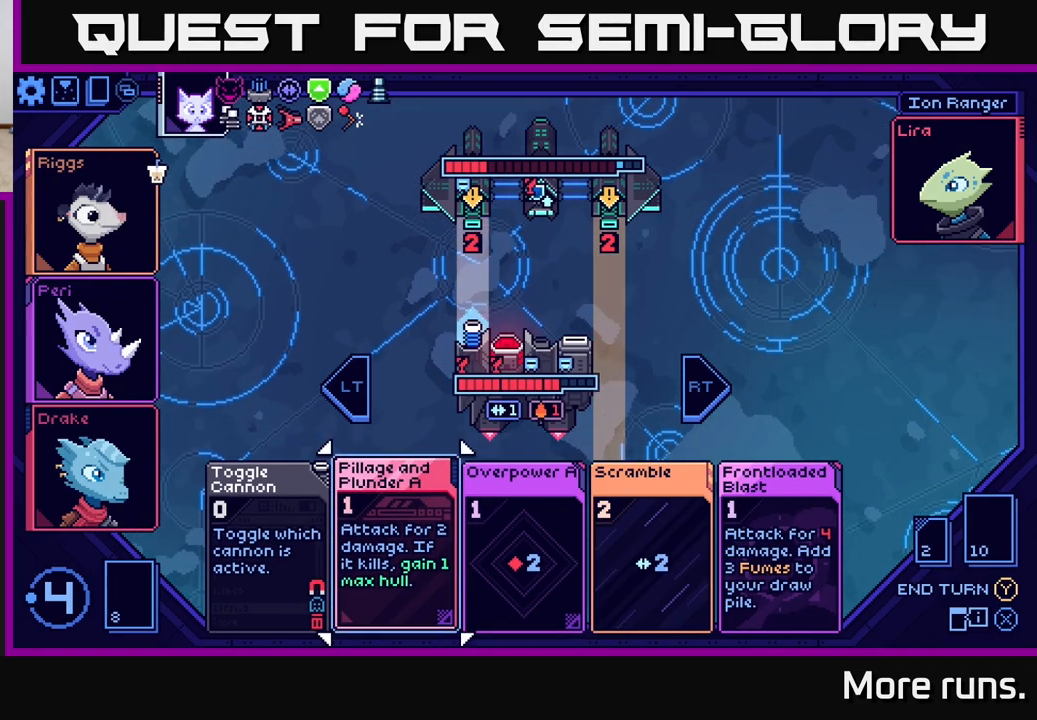
{"buttons": [], "left_stick": "center", "right_stick": "center", "events": [[17, "DPAD_LEFT", "up"], [150, "DPAD_LEFT", "down"], [267, "DPAD_LEFT", "up"]]}
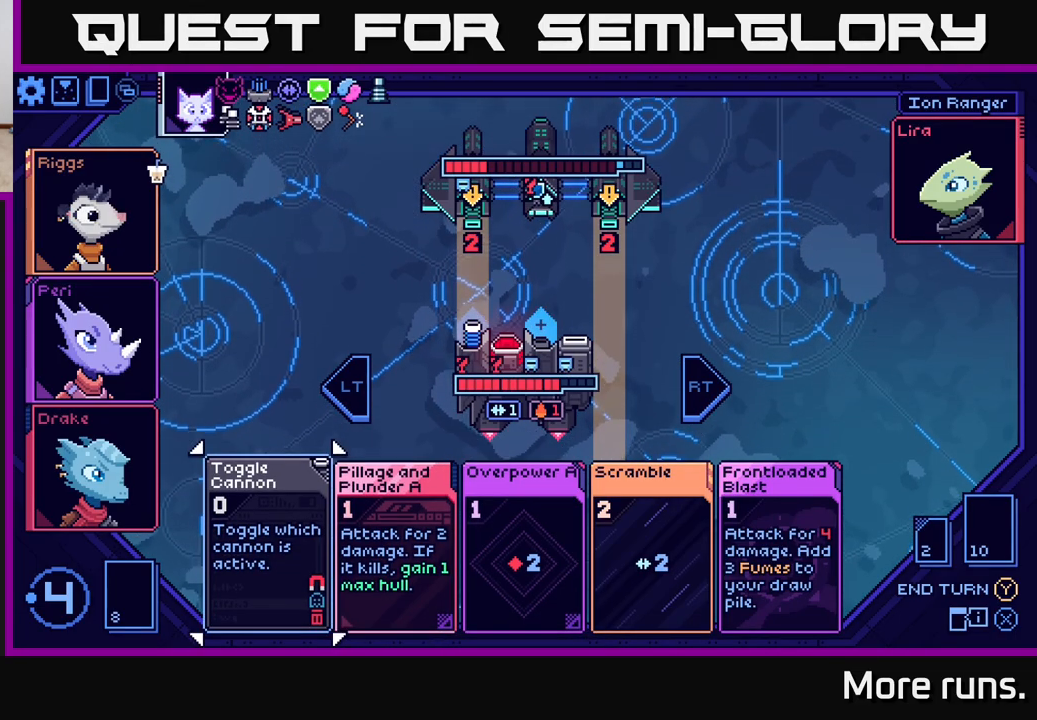
{"buttons": [], "left_stick": "center", "right_stick": "center", "events": [[100, "A", "down"], [167, "A", "up"]]}
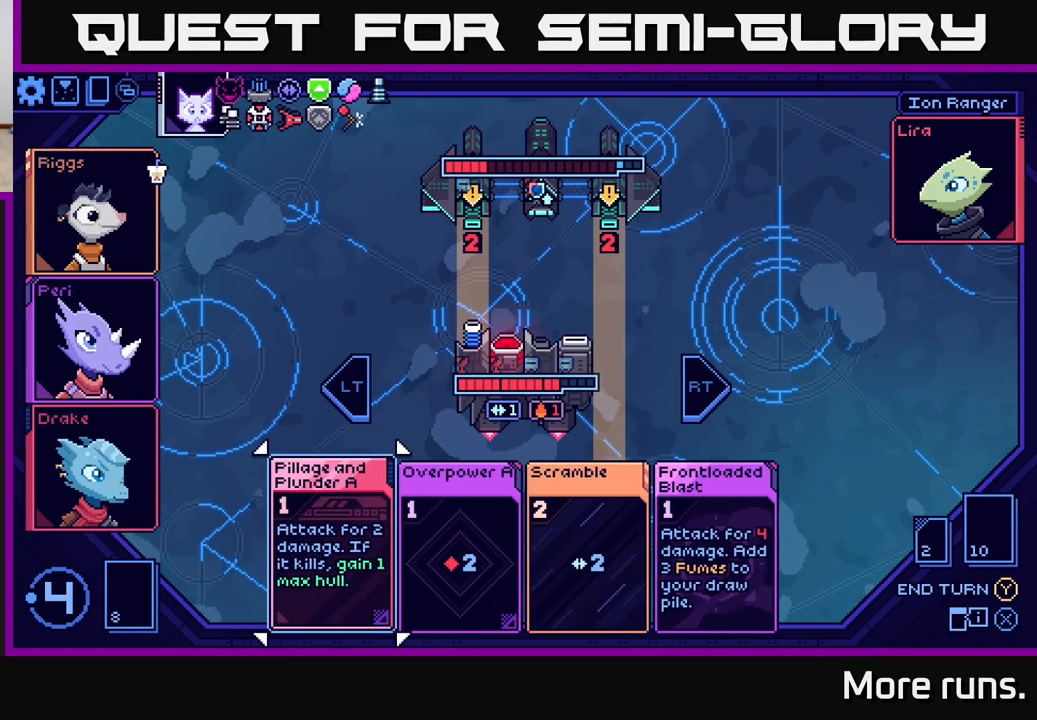
{"buttons": [], "left_stick": "center", "right_stick": "center", "events": [[333, "DPAD_RIGHT", "down"], [400, "DPAD_RIGHT", "up"]]}
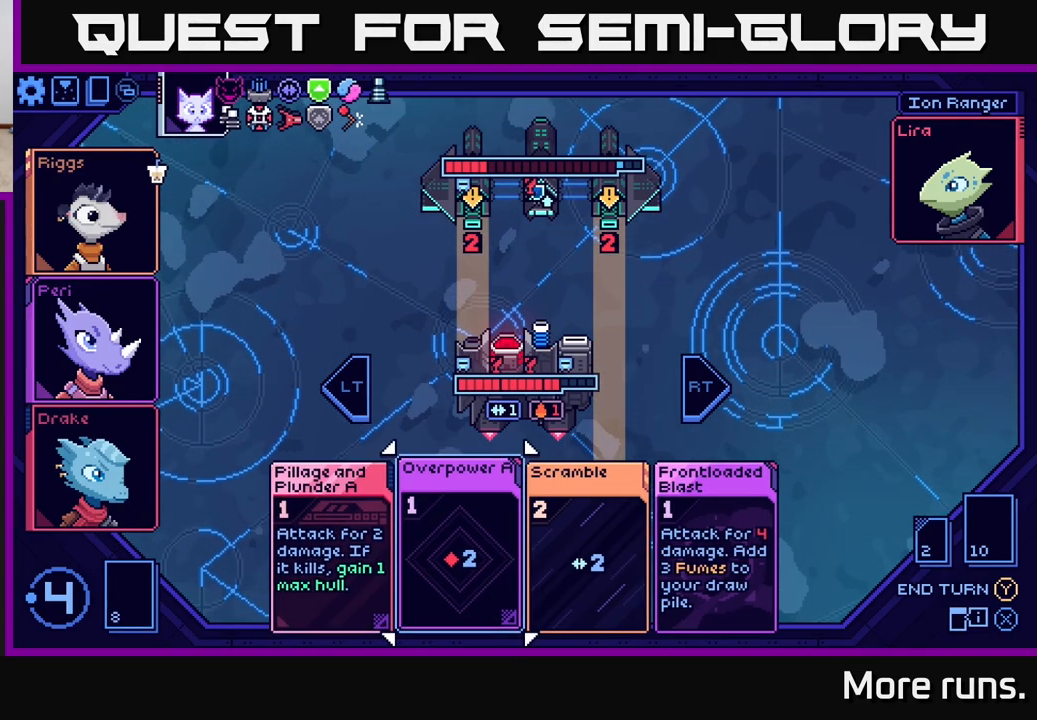
{"buttons": [], "left_stick": "center", "right_stick": "center", "events": [[33, "DPAD_RIGHT", "down"], [117, "DPAD_RIGHT", "up"], [233, "DPAD_RIGHT", "down"], [350, "DPAD_RIGHT", "up"]]}
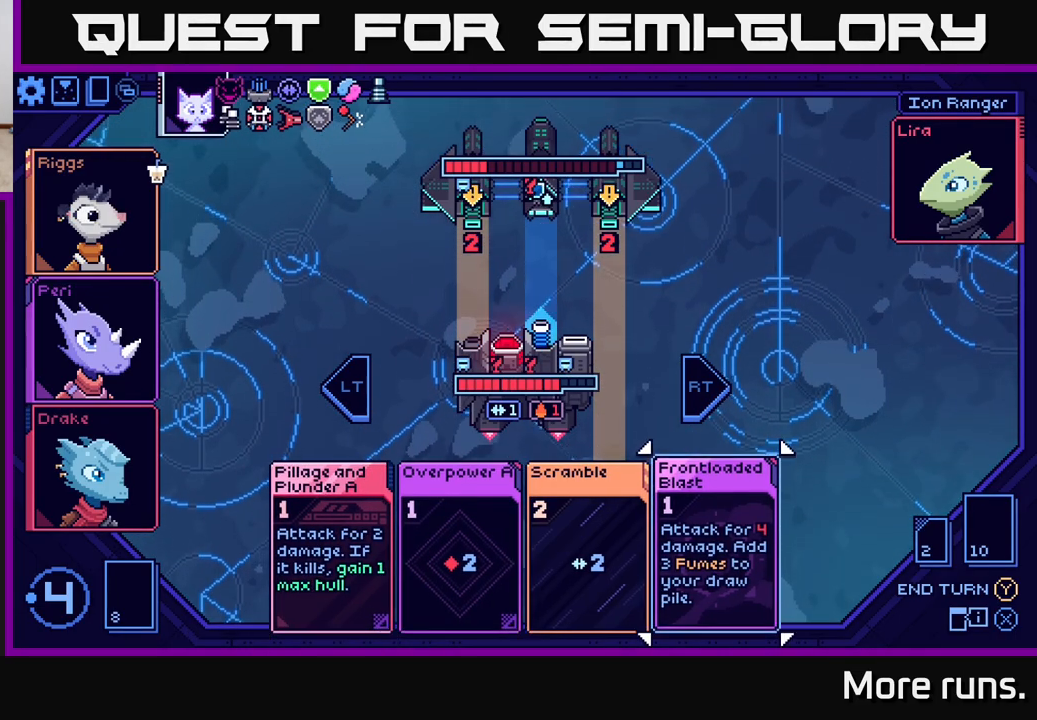
{"buttons": [], "left_stick": "center", "right_stick": "center", "events": []}
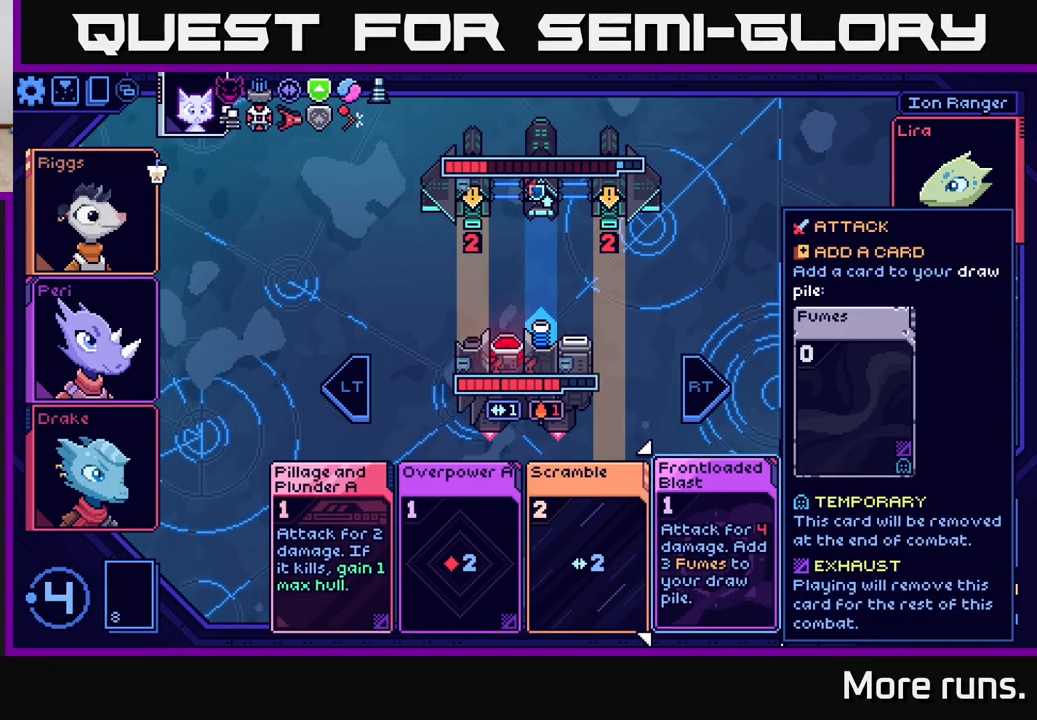
{"buttons": [], "left_stick": "center", "right_stick": "center", "events": []}
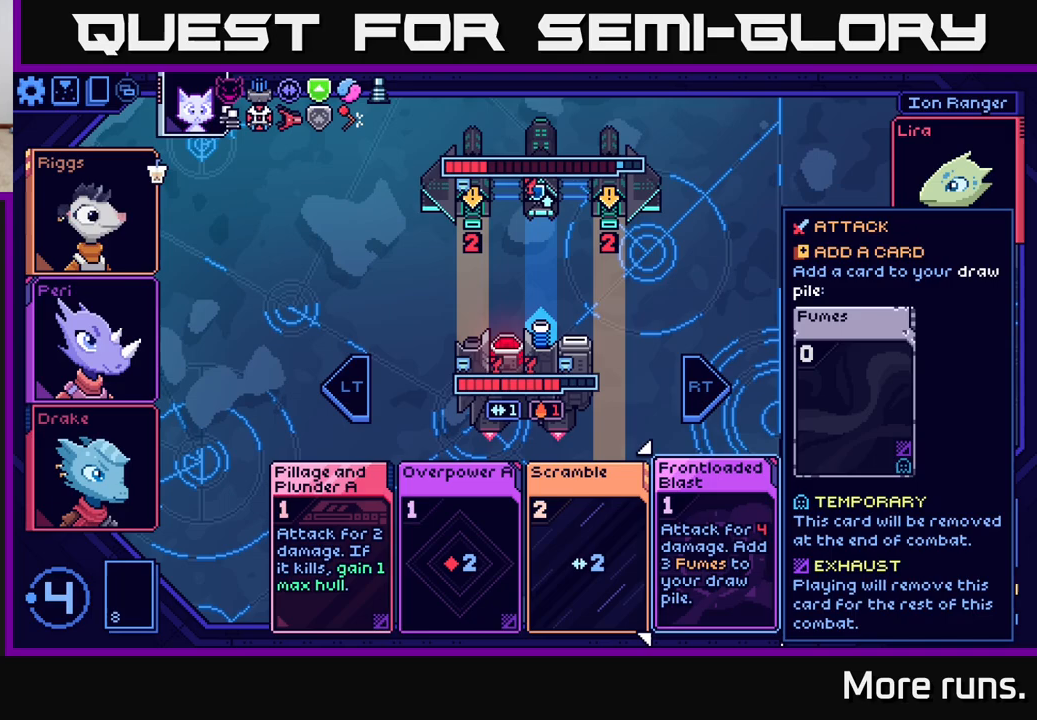
{"buttons": [], "left_stick": "center", "right_stick": "center", "events": []}
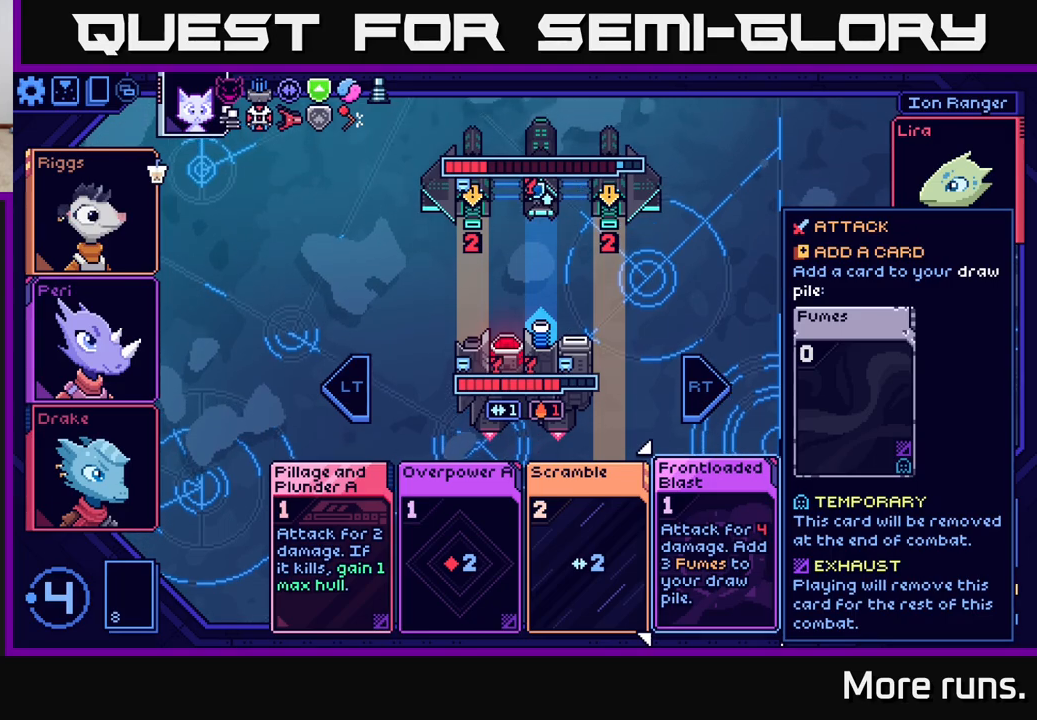
{"buttons": [], "left_stick": "center", "right_stick": "center", "events": []}
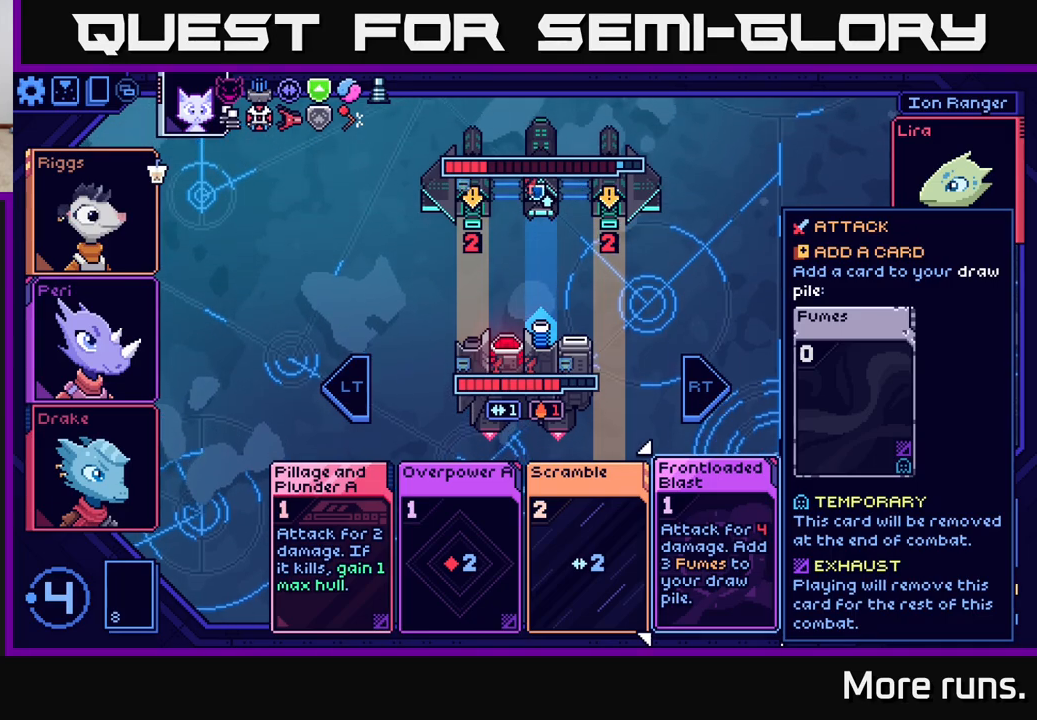
{"buttons": [], "left_stick": "center", "right_stick": "center", "events": [[183, "A", "down"], [300, "A", "up"]]}
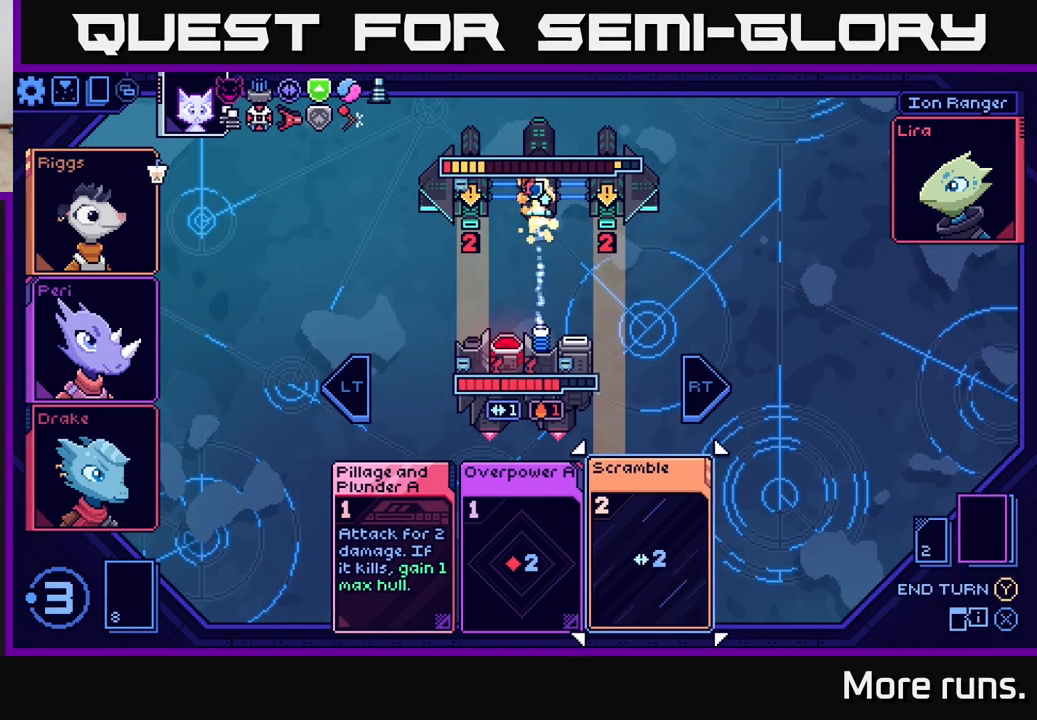
{"buttons": [], "left_stick": "center", "right_stick": "center", "events": []}
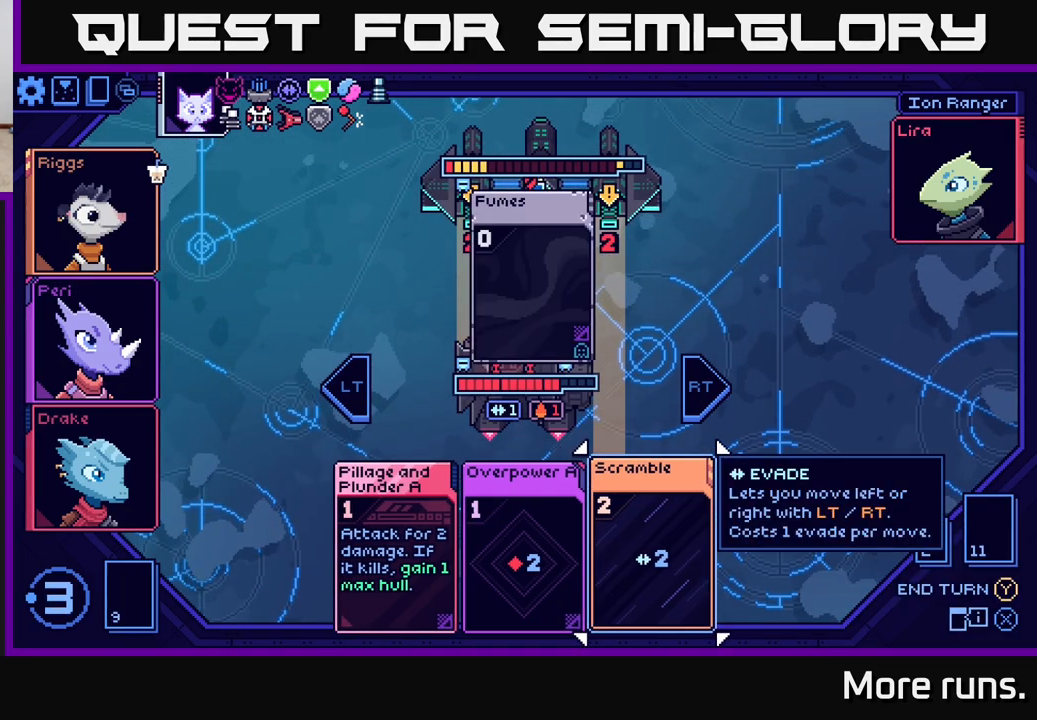
{"buttons": ["DPAD_LEFT"], "left_stick": "center", "right_stick": "center", "events": [[133, "DPAD_LEFT", "down"], [267, "DPAD_LEFT", "up"], [417, "DPAD_LEFT", "down"]]}
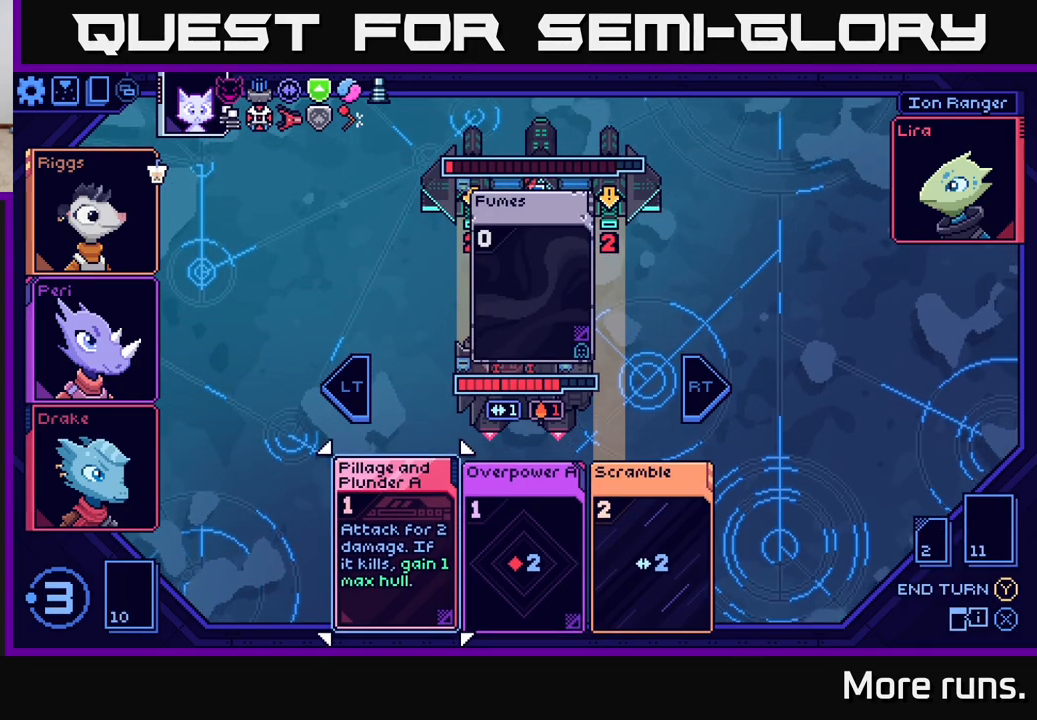
{"buttons": [], "left_stick": "center", "right_stick": "center", "events": [[33, "DPAD_LEFT", "up"]]}
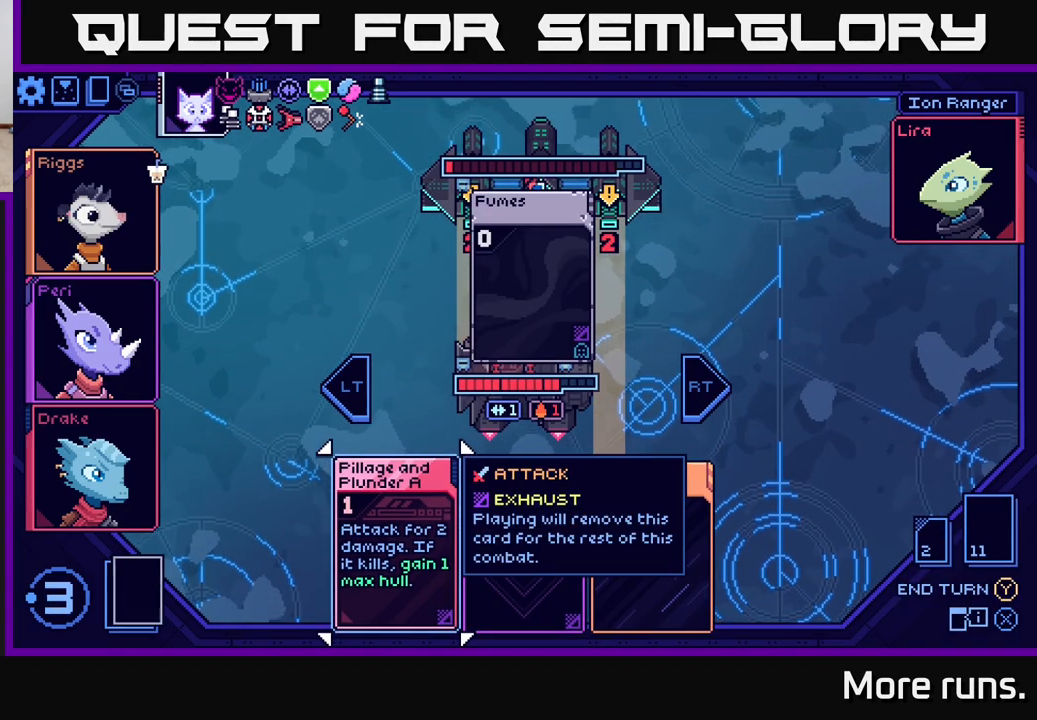
{"buttons": [], "left_stick": "center", "right_stick": "center", "events": []}
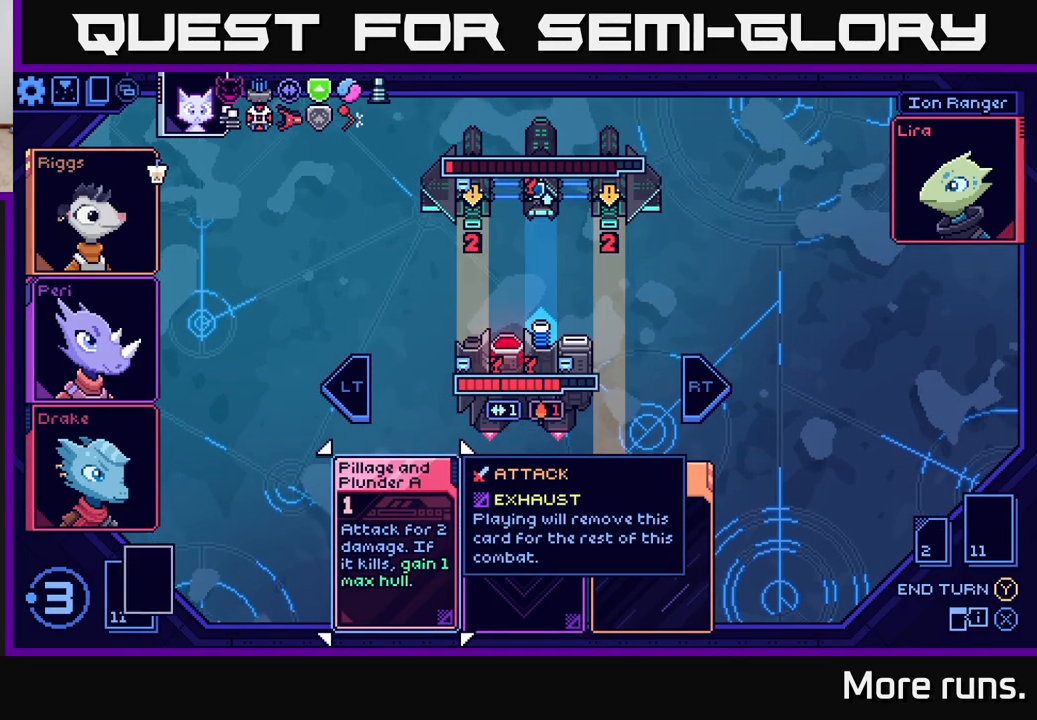
{"buttons": [], "left_stick": "center", "right_stick": "center", "events": []}
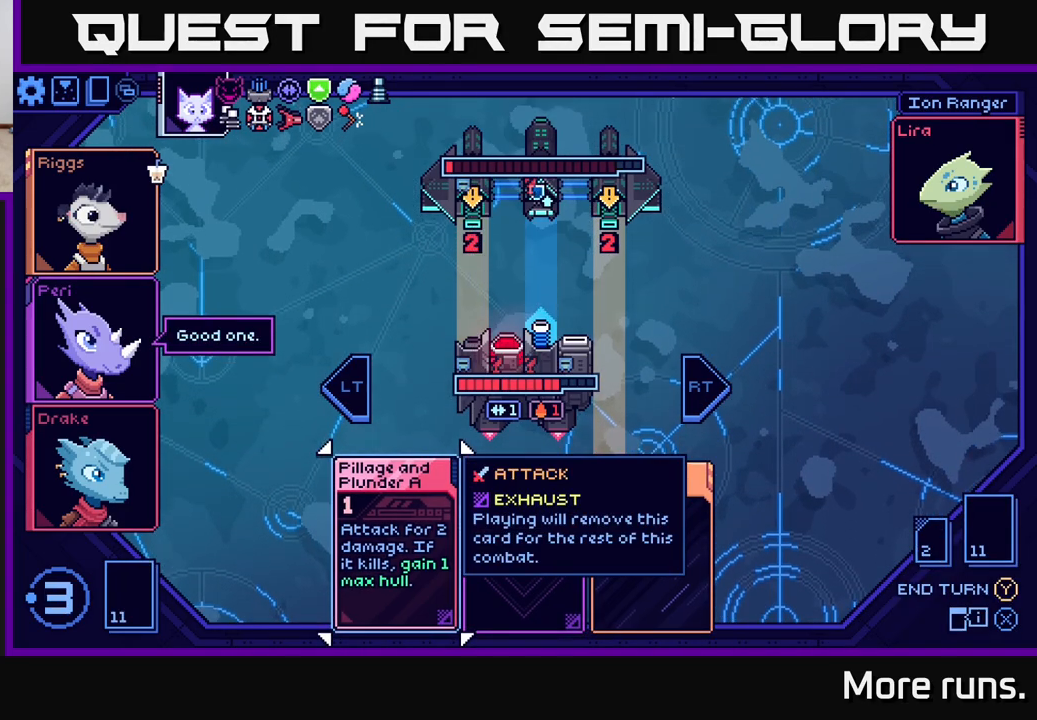
{"buttons": [], "left_stick": "center", "right_stick": "center", "events": [[300, "DPAD_RIGHT", "down"], [400, "DPAD_RIGHT", "up"]]}
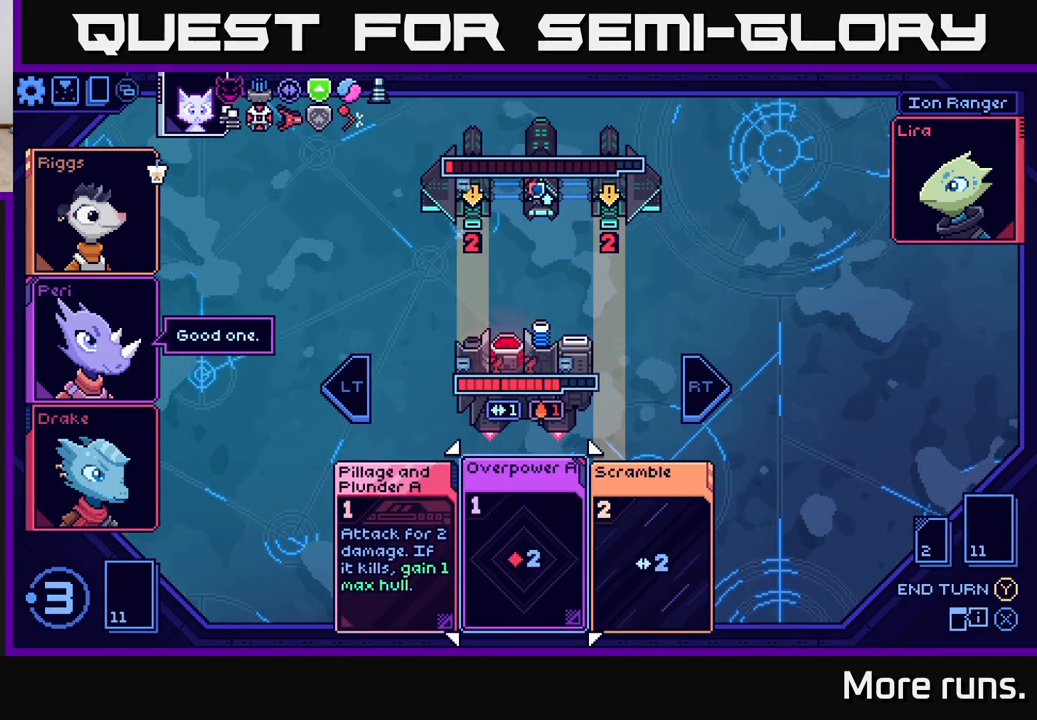
{"buttons": [], "left_stick": "center", "right_stick": "center", "events": [[17, "DPAD_LEFT", "down"], [150, "DPAD_LEFT", "up"]]}
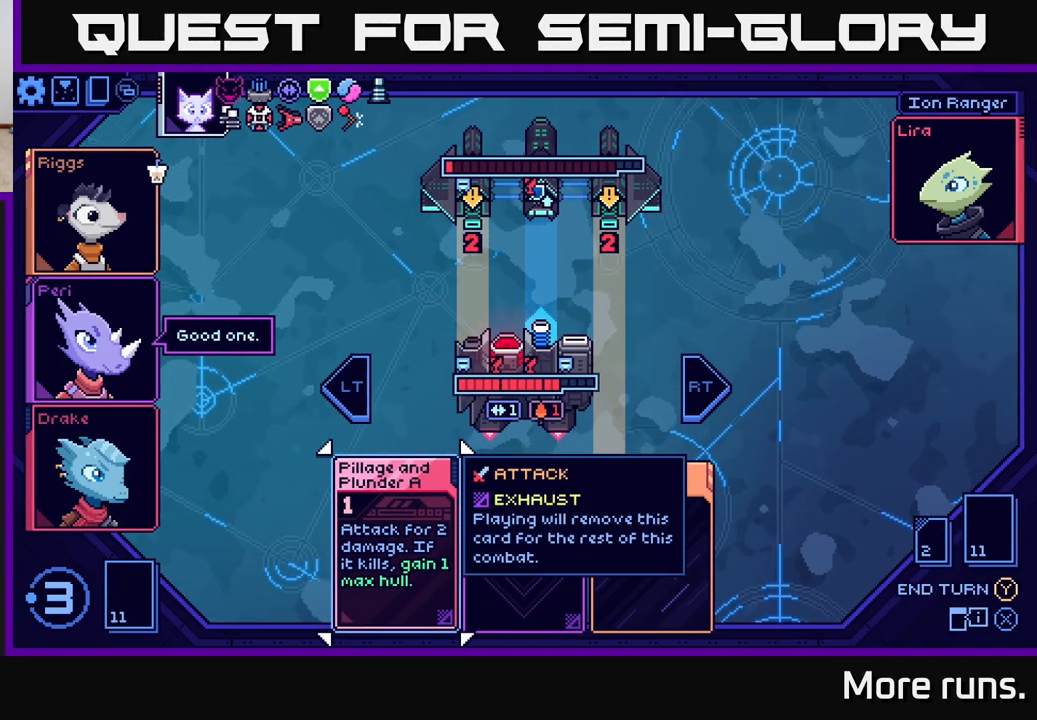
{"buttons": [], "left_stick": "center", "right_stick": "center", "events": []}
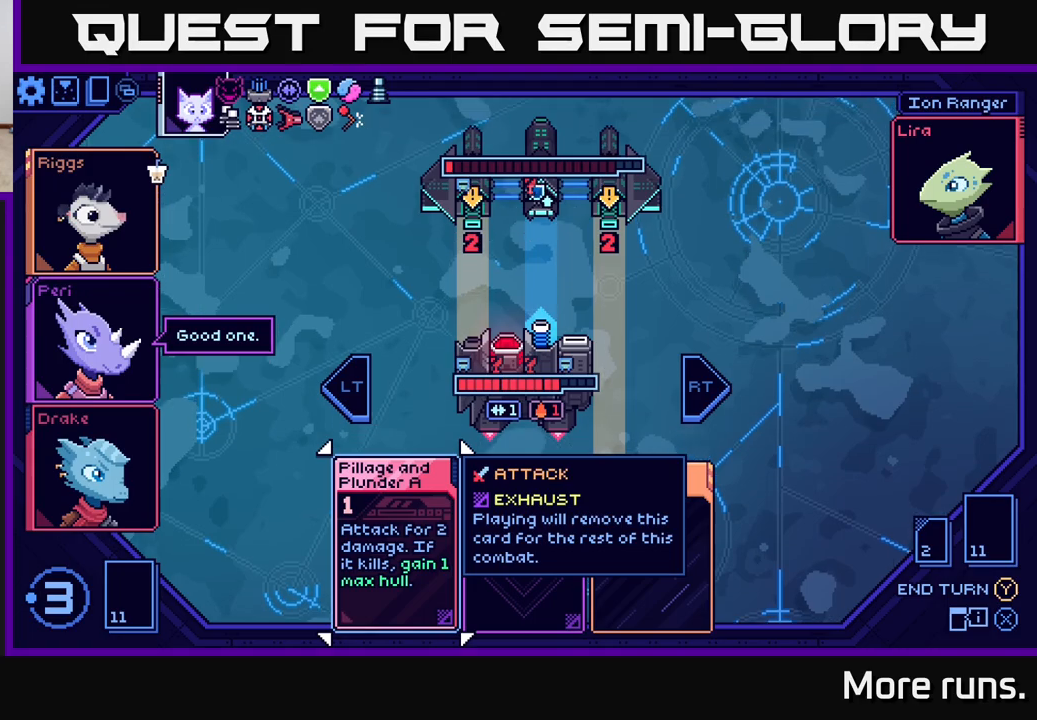
{"buttons": ["DPAD_LEFT"], "left_stick": "center", "right_stick": "center", "events": [[167, "DPAD_RIGHT", "down"], [283, "DPAD_RIGHT", "up"], [450, "DPAD_LEFT", "down"]]}
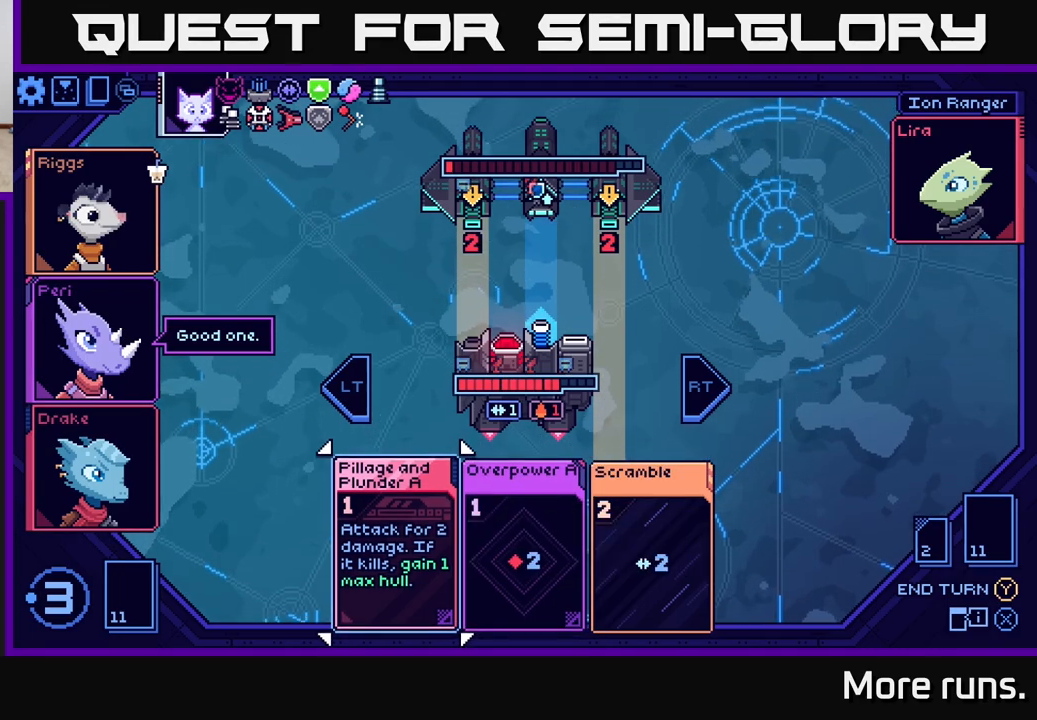
{"buttons": [], "left_stick": "center", "right_stick": "center", "events": [[67, "DPAD_LEFT", "up"]]}
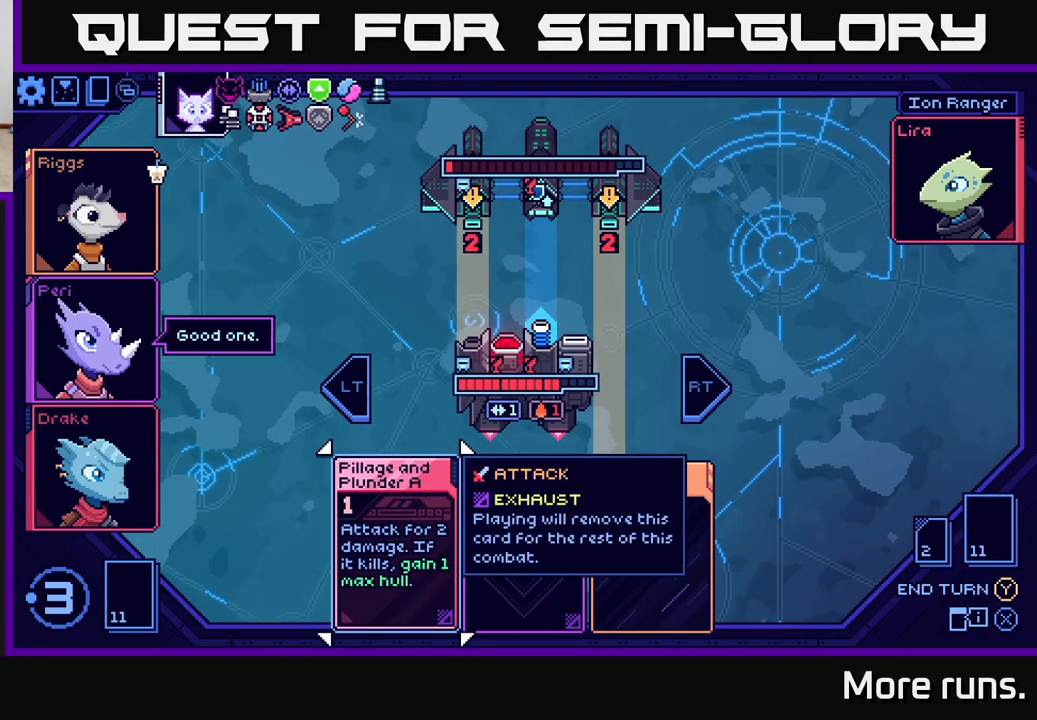
{"buttons": ["DPAD_LEFT"], "left_stick": "center", "right_stick": "center", "events": [[200, "DPAD_RIGHT", "down"], [333, "DPAD_RIGHT", "up"], [467, "DPAD_LEFT", "down"]]}
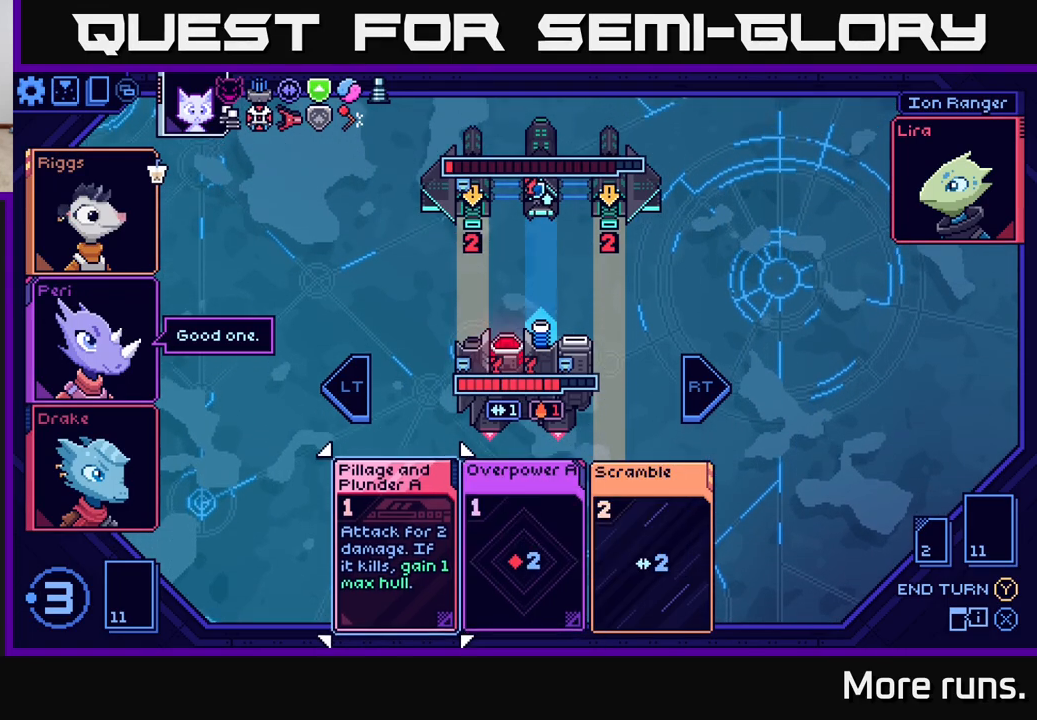
{"buttons": ["DPAD_RIGHT"], "left_stick": "center", "right_stick": "center", "events": [[100, "DPAD_LEFT", "up"], [383, "DPAD_RIGHT", "down"]]}
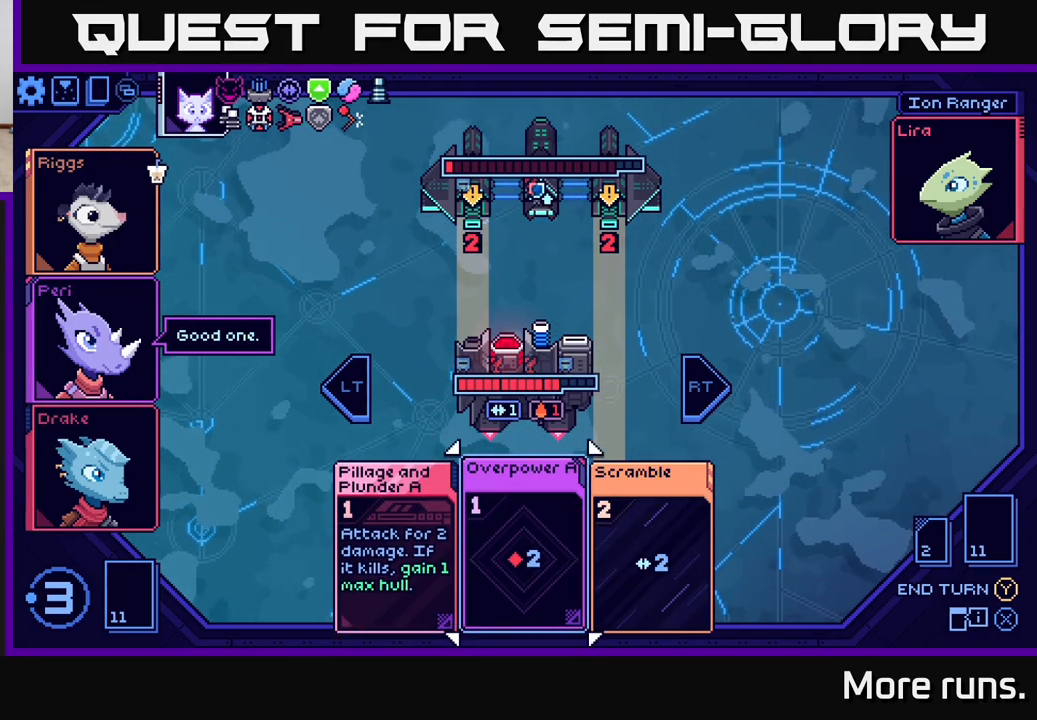
{"buttons": ["DPAD_LEFT"], "left_stick": "center", "right_stick": "center", "events": [[17, "DPAD_RIGHT", "up"], [367, "DPAD_LEFT", "down"]]}
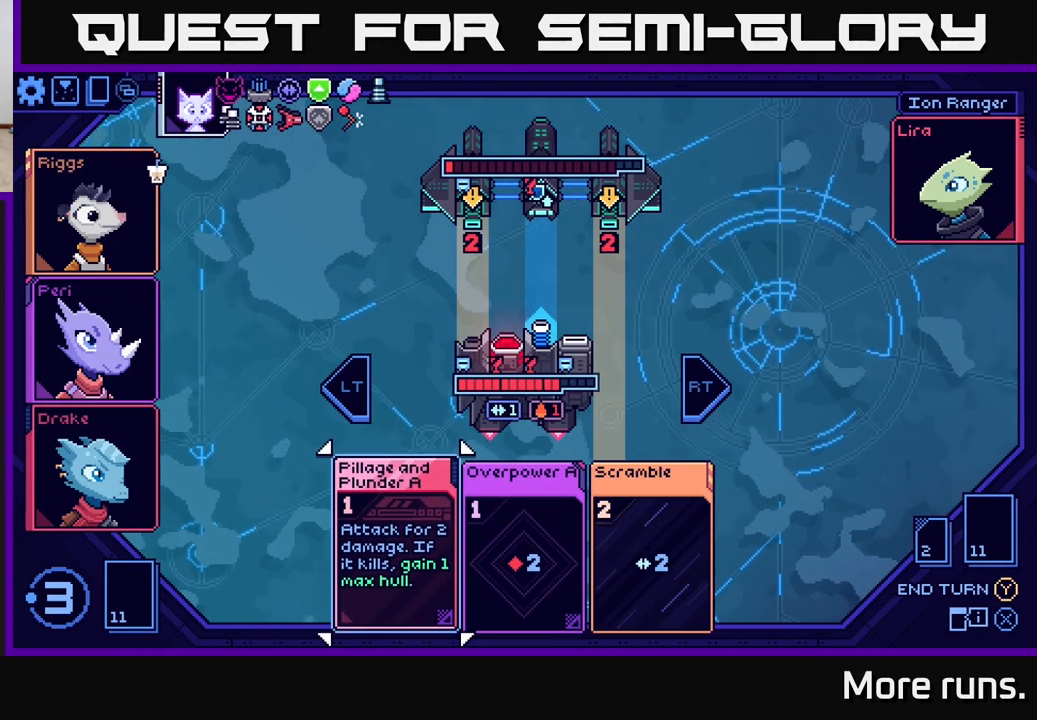
{"buttons": [], "left_stick": "center", "right_stick": "center", "events": [[17, "DPAD_LEFT", "up"], [217, "DPAD_RIGHT", "down"], [350, "DPAD_RIGHT", "up"]]}
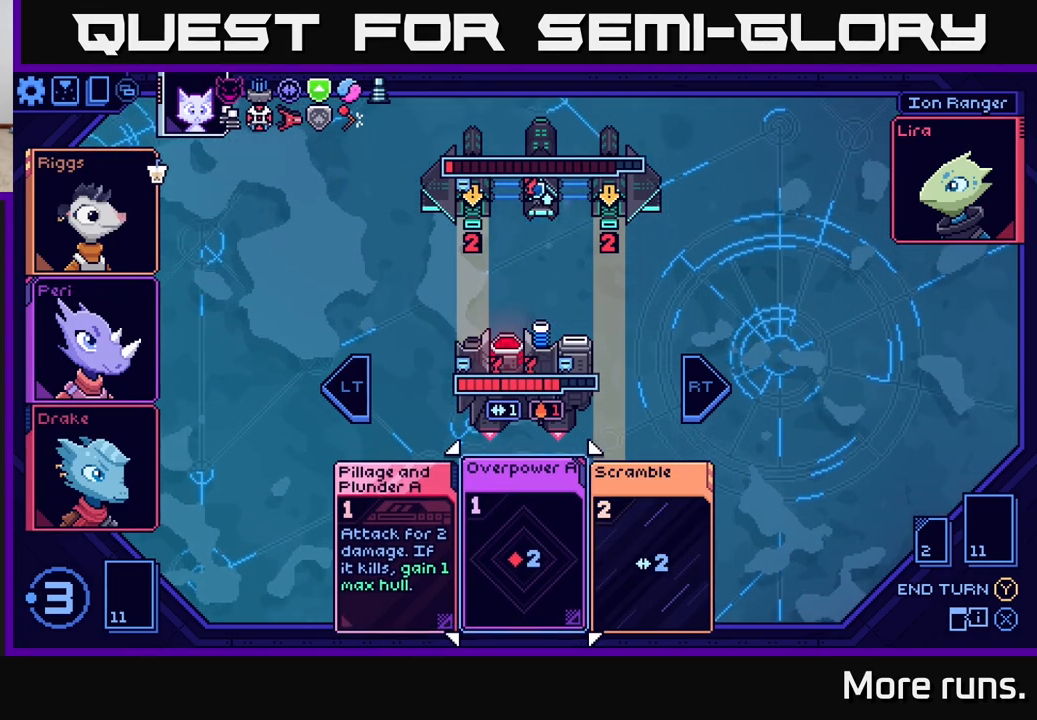
{"buttons": [], "left_stick": "center", "right_stick": "center", "events": []}